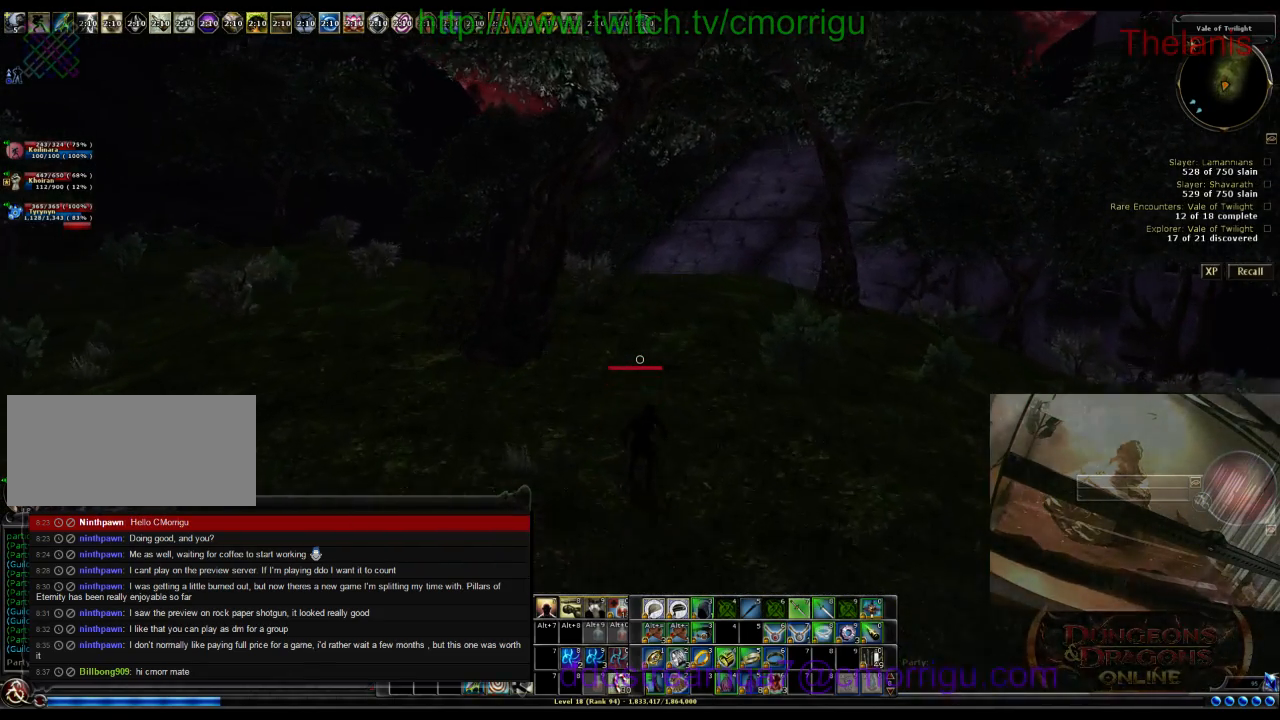
Gameplay with keyboard; each line is a JSON object with the keys held at the frame after it. "events" lists presses ("down") and releases ("up") of ".", "/", "0", "1", "2", "3", "4", "5", "6", "7", "8", "9", "a", "b", "backslash", "backspace", "c", "caps_lock", "comma", "ctrl_l", "ctrl_r", "d", "e", "equals", "escape", "f", "f1", "f10", "f11", "f12", "f2", "f3", "f4", "f5", "f6", "f7", "f8", "f9", "g", "h", "i", "j", "k", "l", "lbracket", "m", "minus", "n", "o", "p", "q", "quote", "r", "rbracket", "return", "s", "semicolon", "shift_l", "shift_r", "space", "t", "tab", "tilde", "u", "v", "w", "x", "y" and "z" between this image and that frame as [ms after this image, input, new state], when the widget could be followed in between. No other keys are recorded. Mouse input is not recorded.
{"keys": ["w"], "events": []}
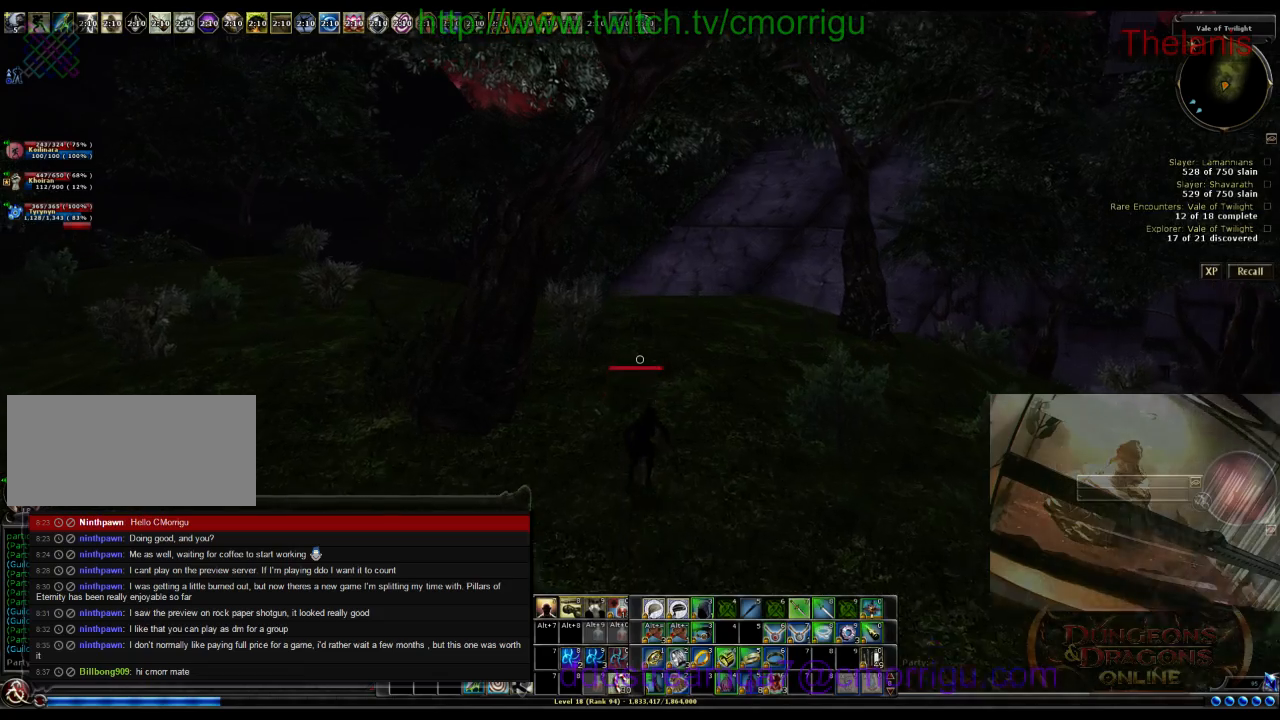
{"keys": ["w"], "events": []}
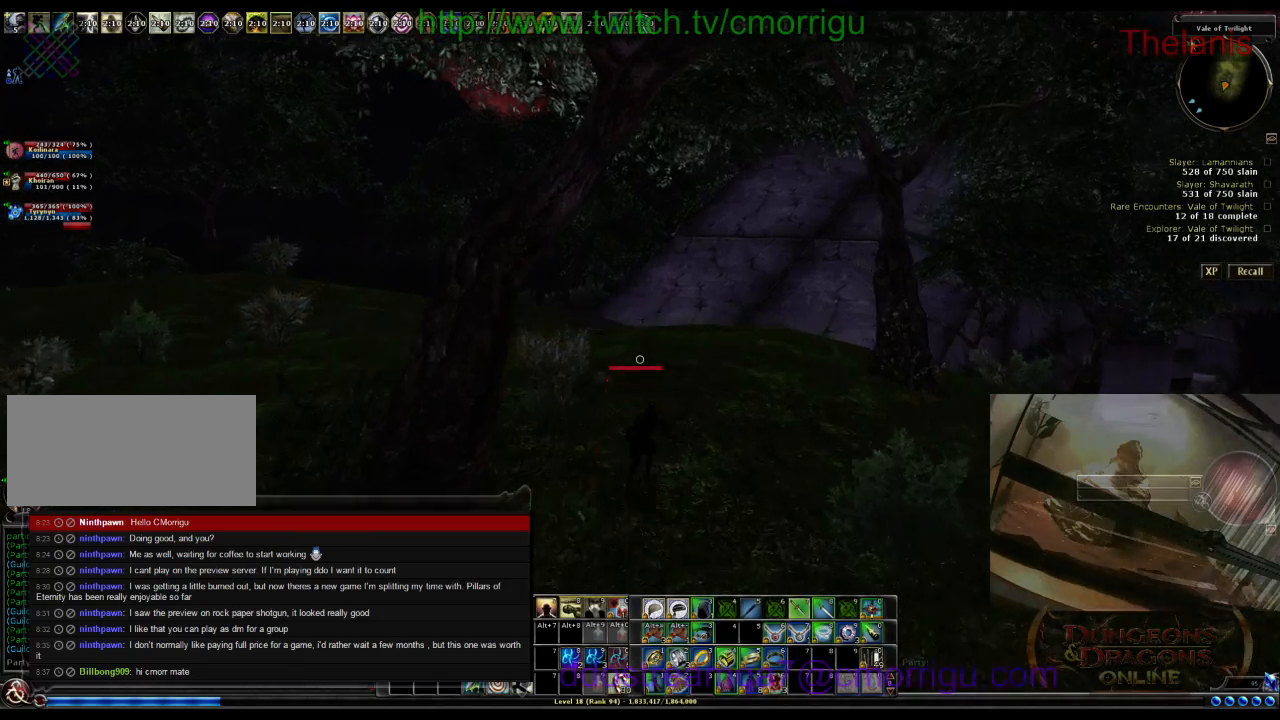
{"keys": ["w"], "events": []}
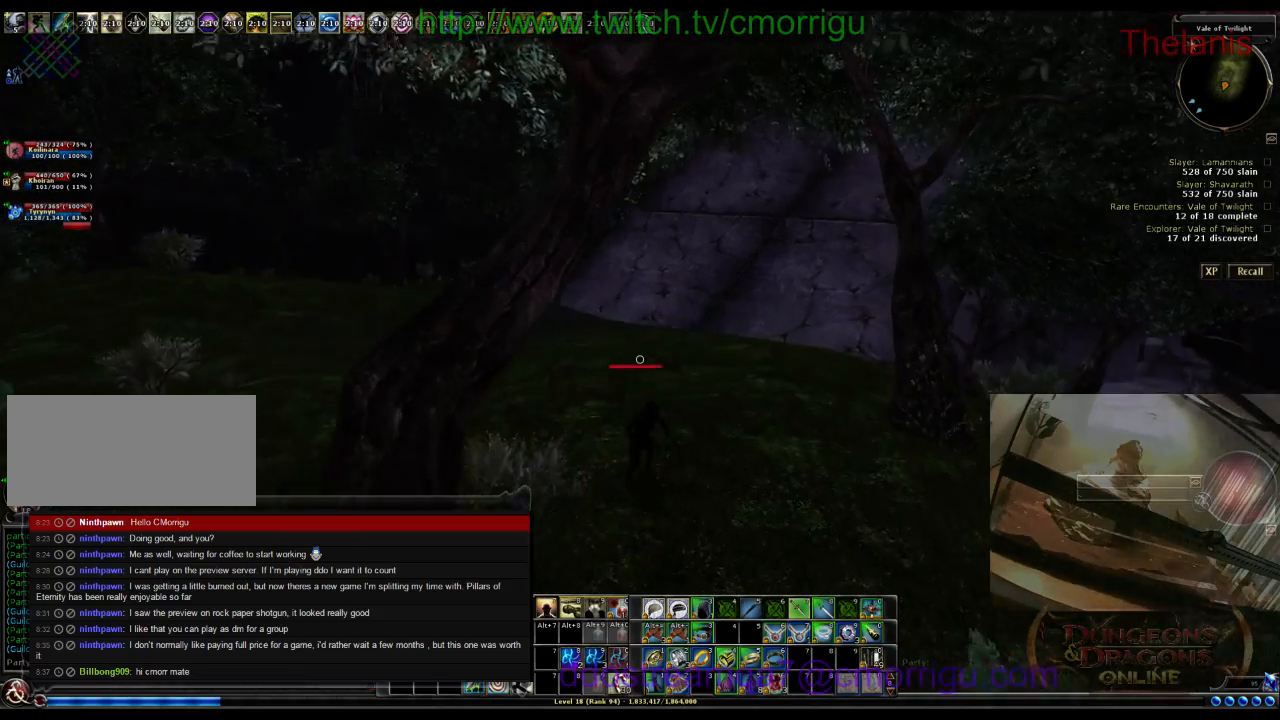
{"keys": ["w"], "events": []}
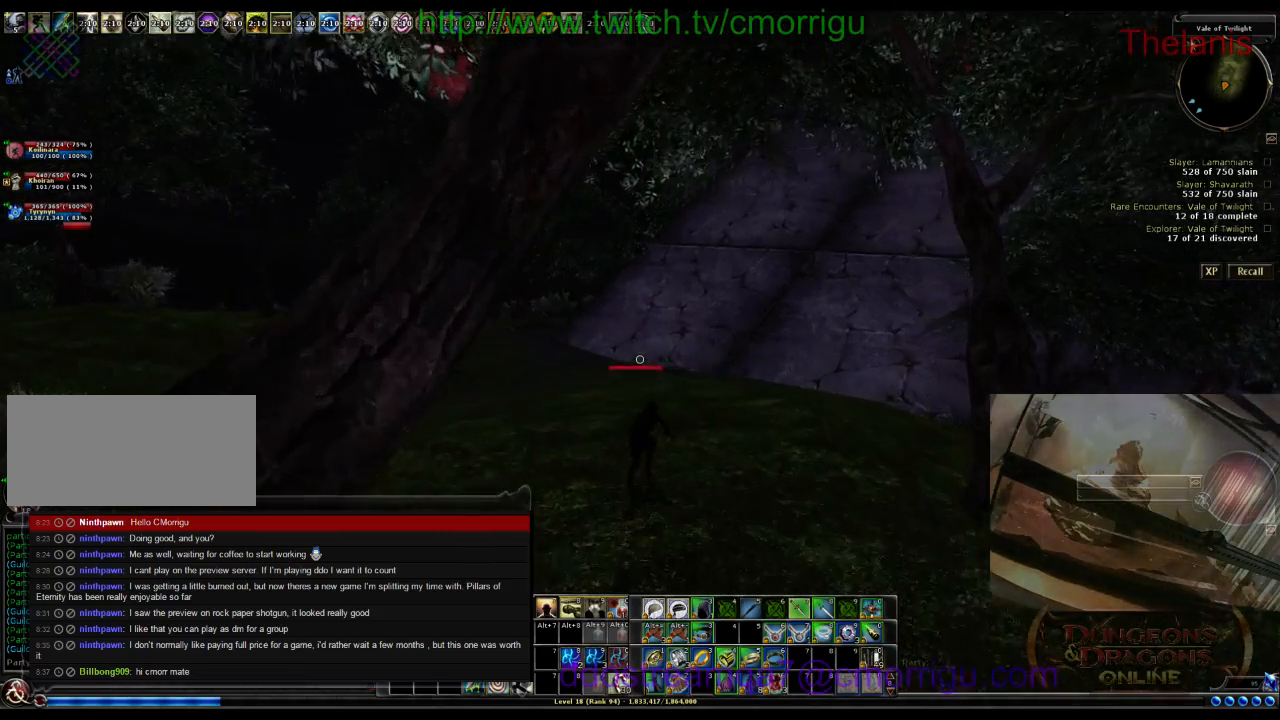
{"keys": ["w"], "events": []}
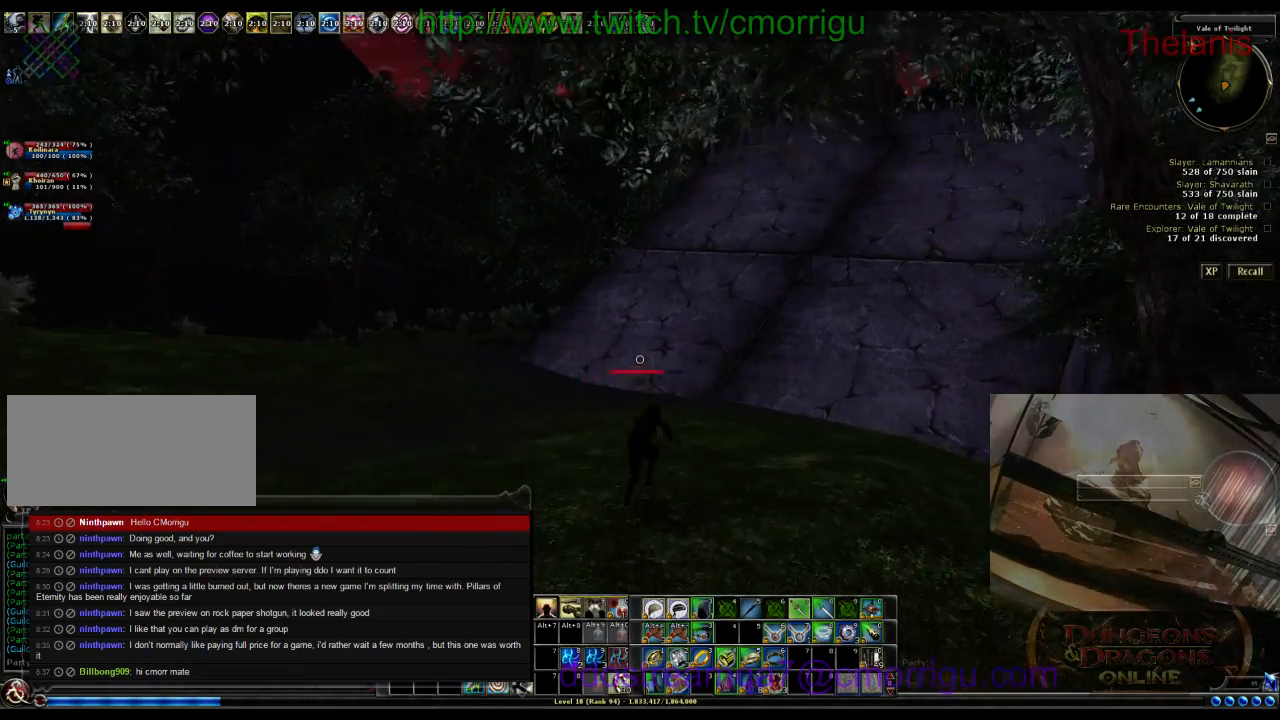
{"keys": ["w"], "events": []}
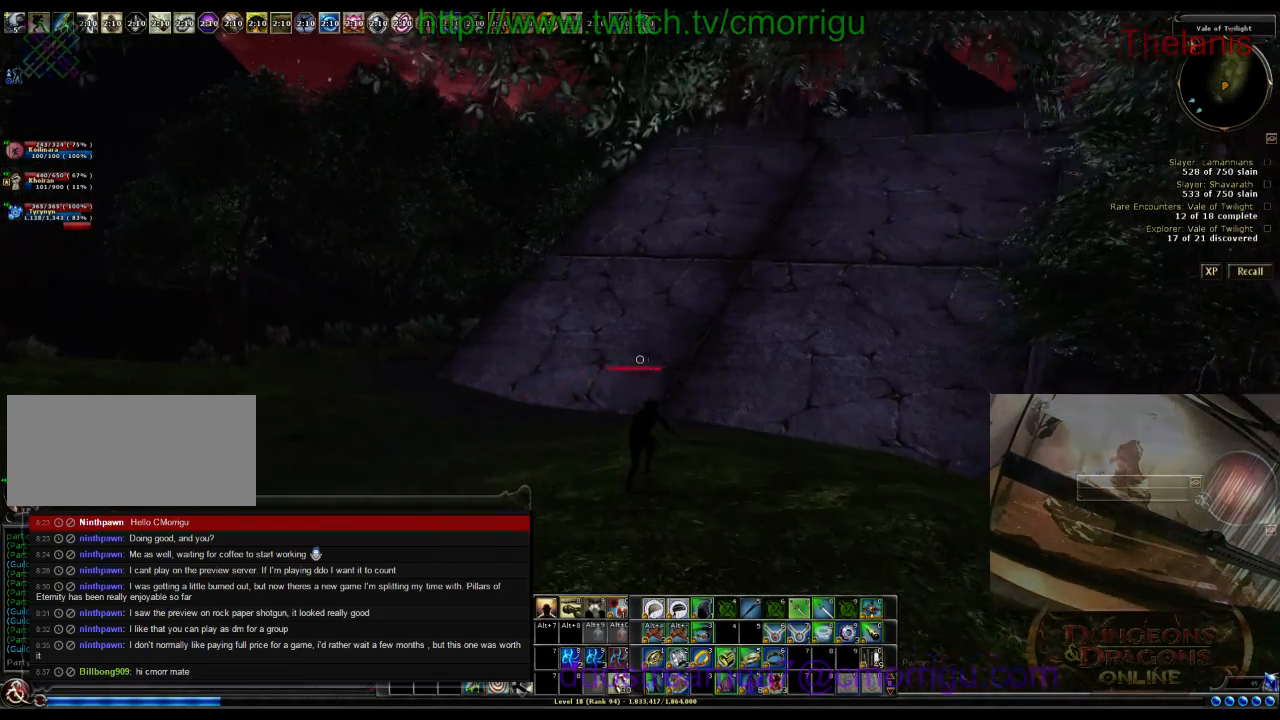
{"keys": ["w"], "events": []}
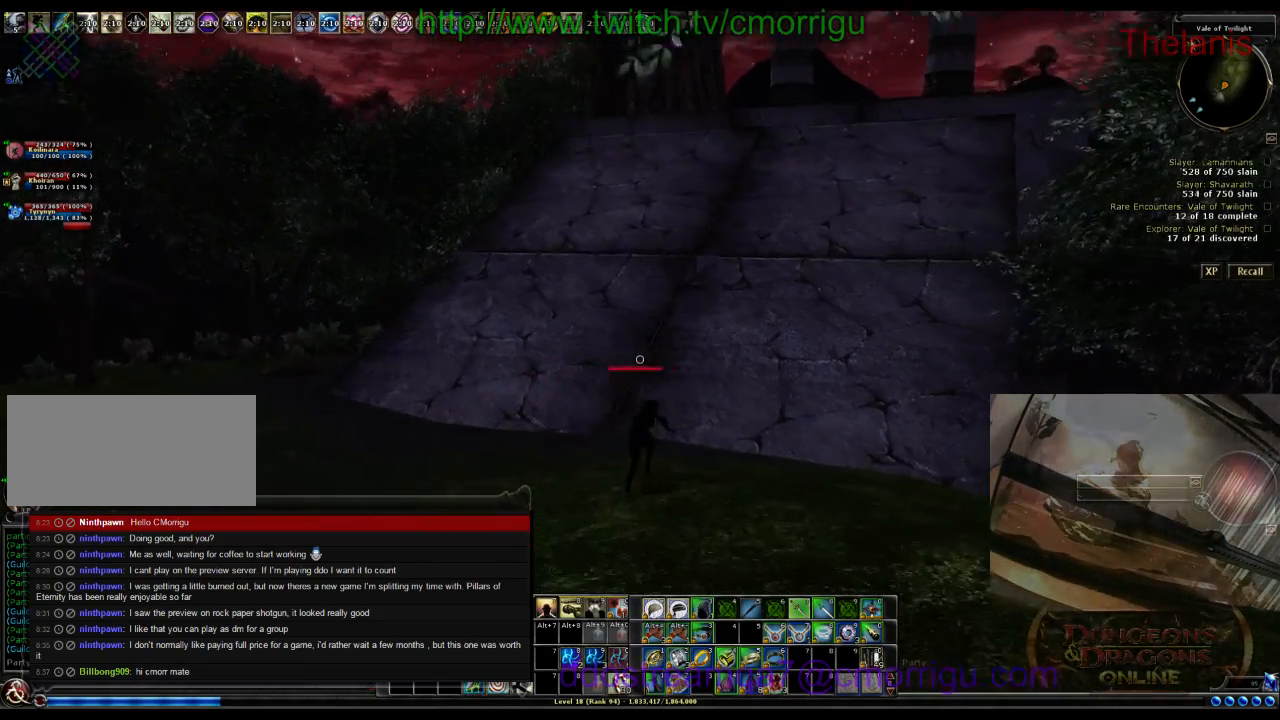
{"keys": ["w"], "events": []}
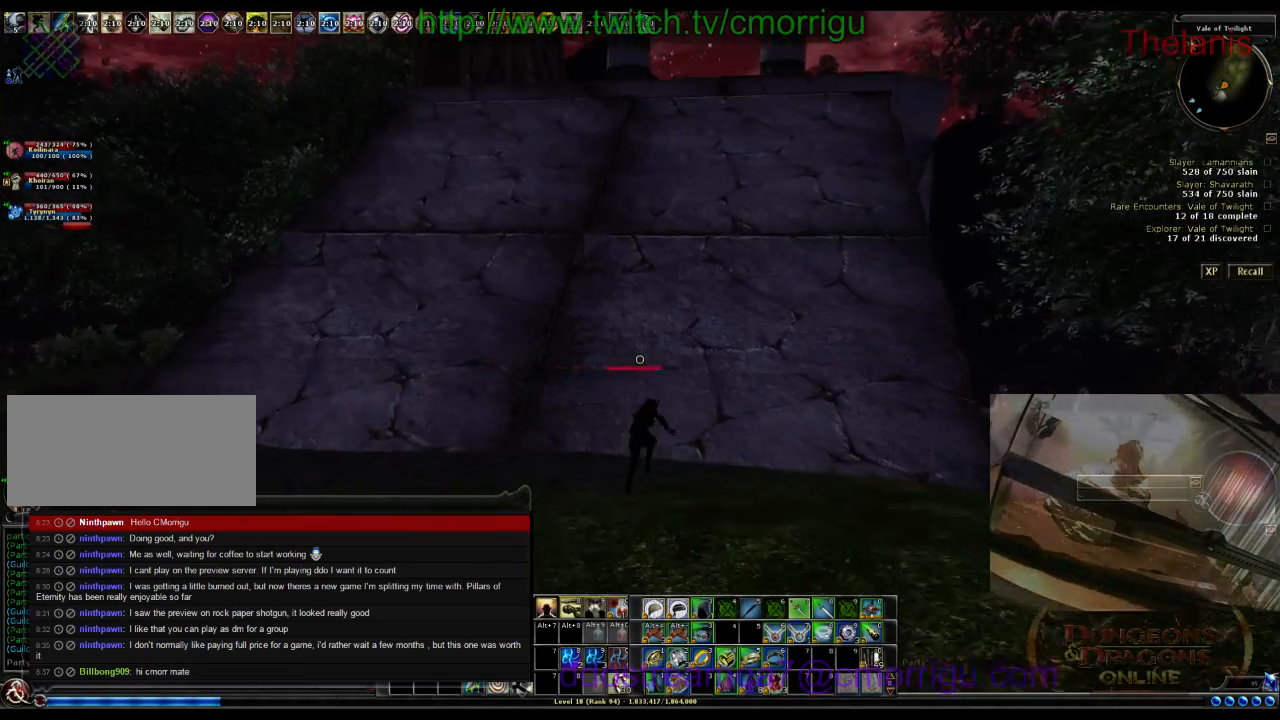
{"keys": ["w"], "events": []}
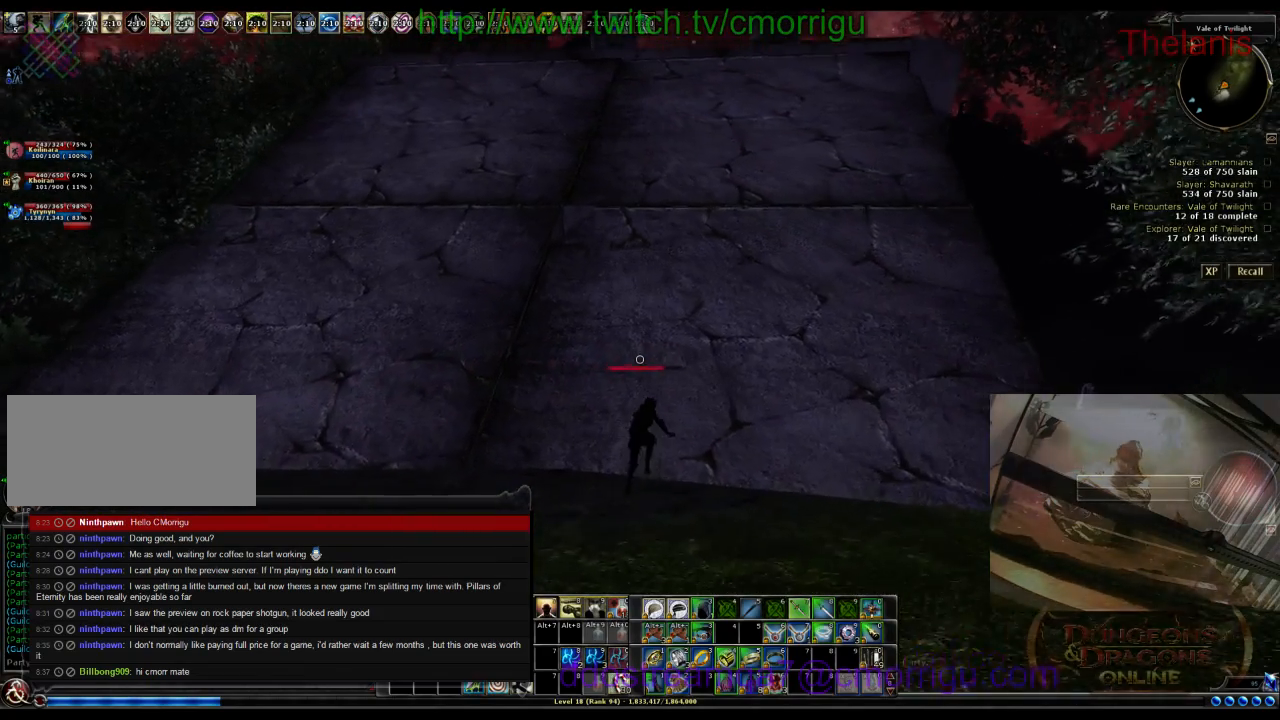
{"keys": ["w"], "events": []}
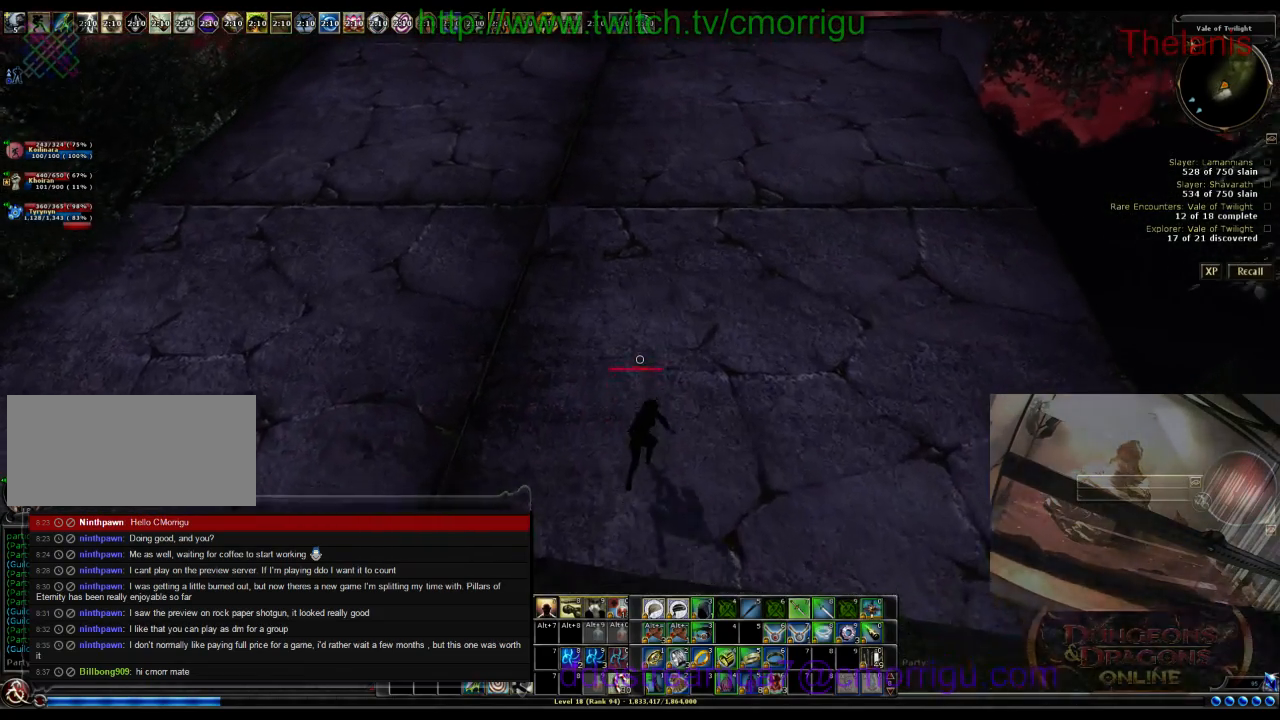
{"keys": ["w"], "events": []}
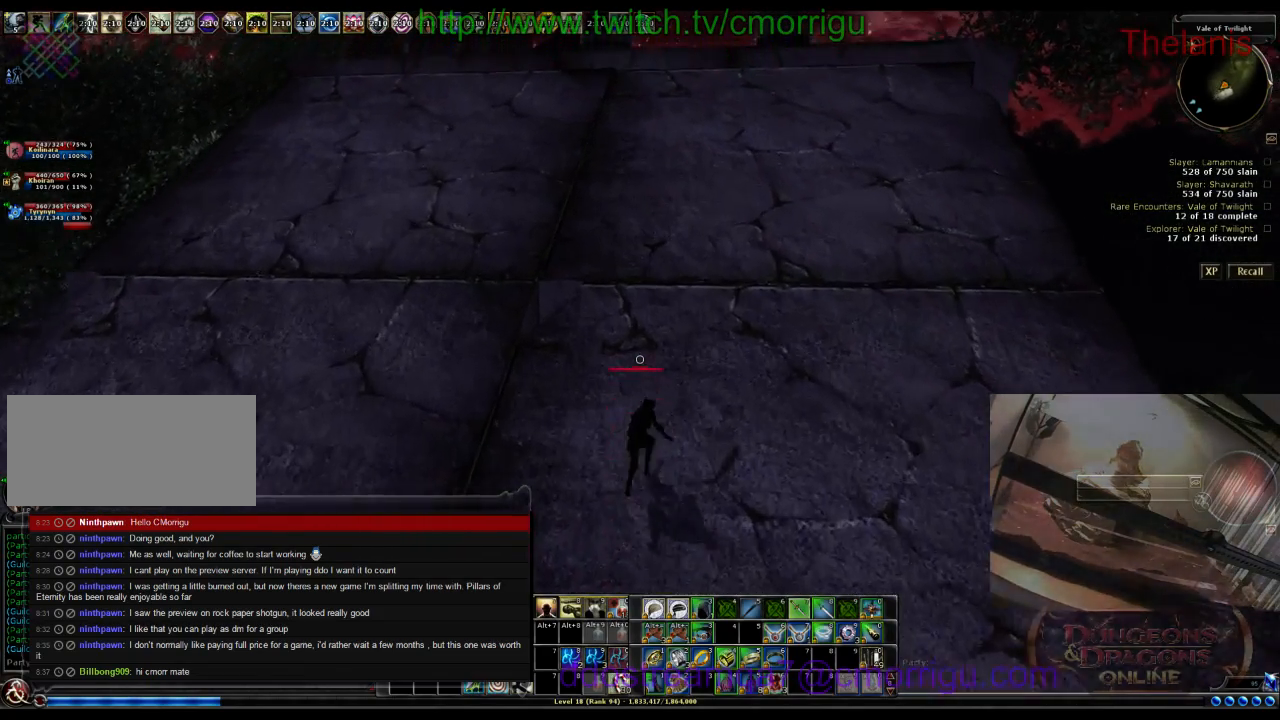
{"keys": ["w"], "events": []}
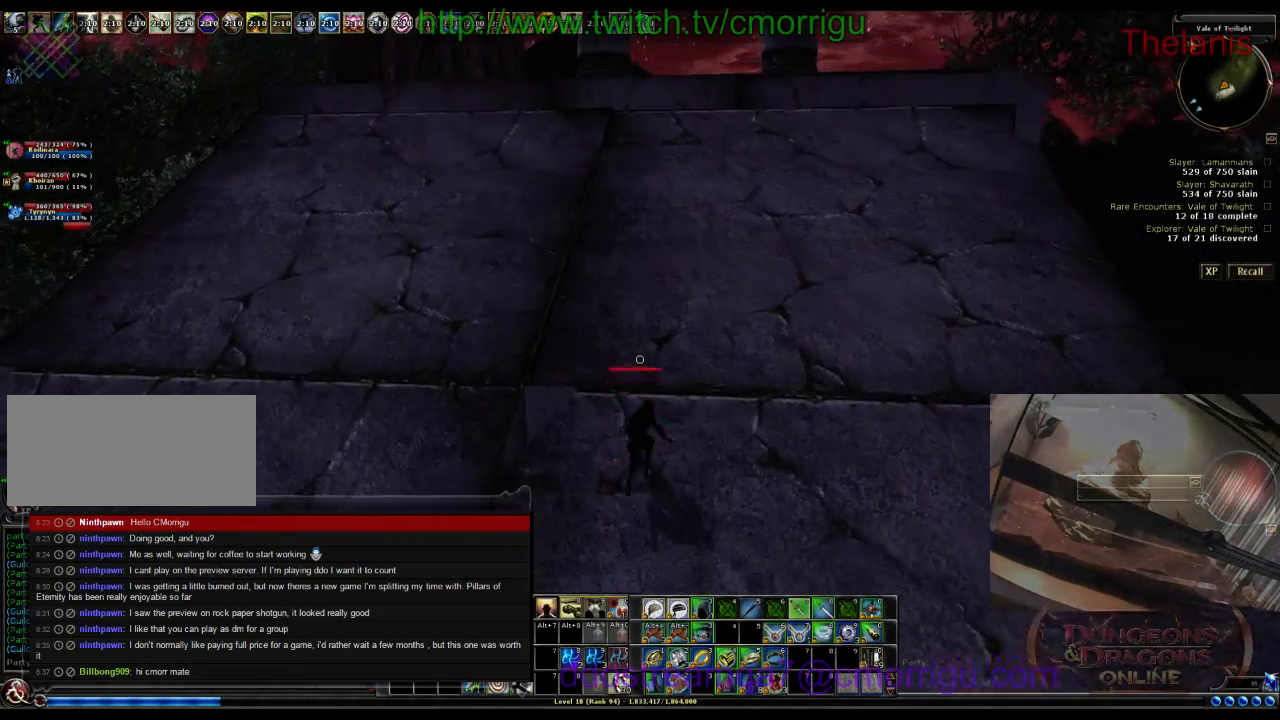
{"keys": ["w"], "events": []}
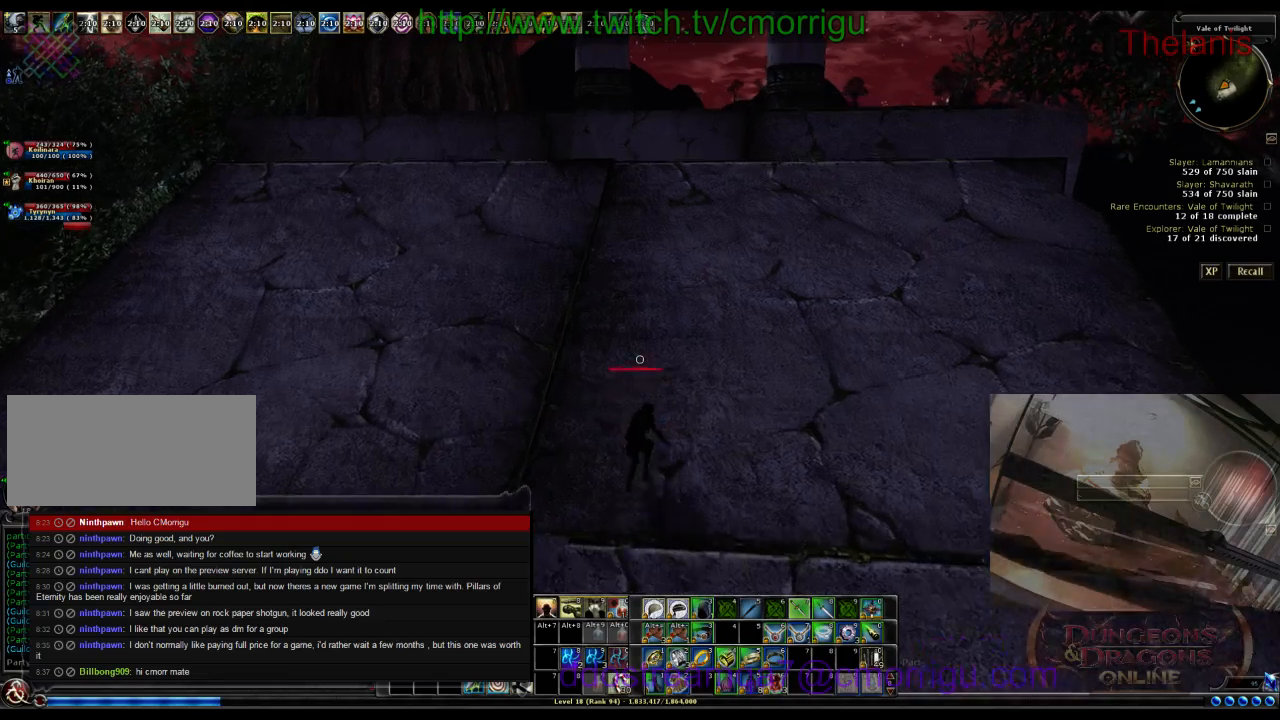
{"keys": ["w"], "events": []}
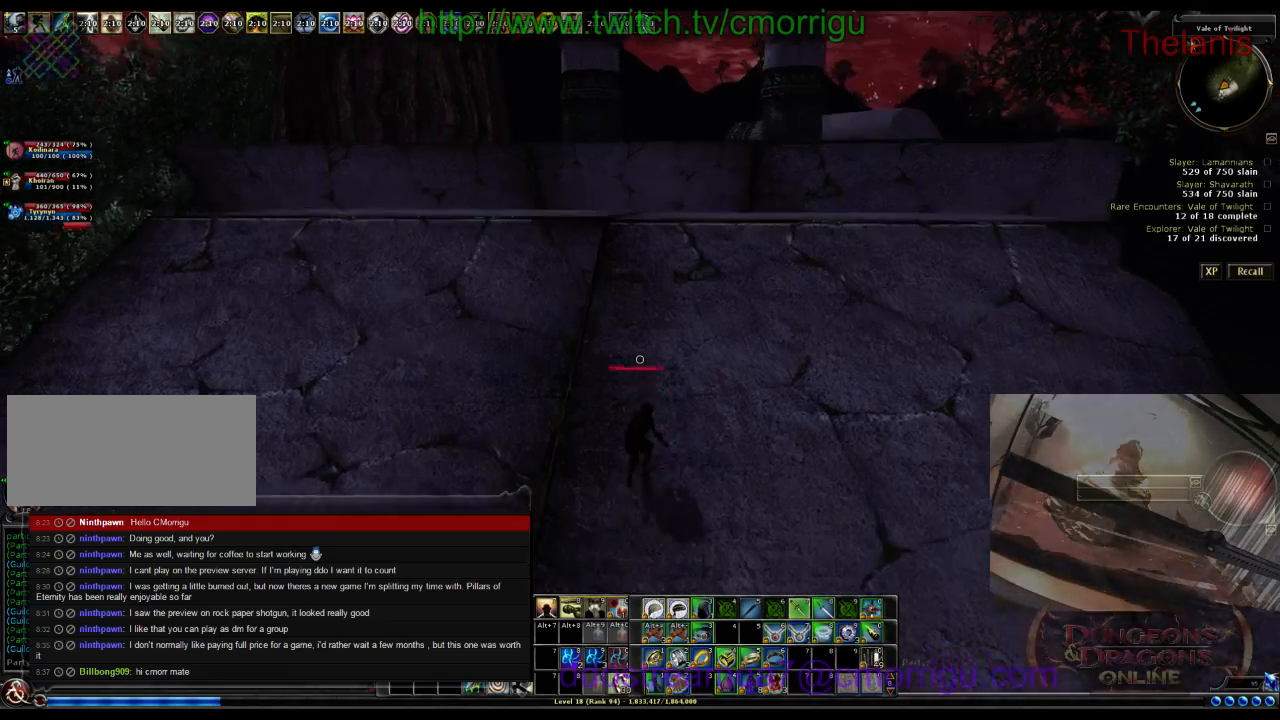
{"keys": ["w"], "events": []}
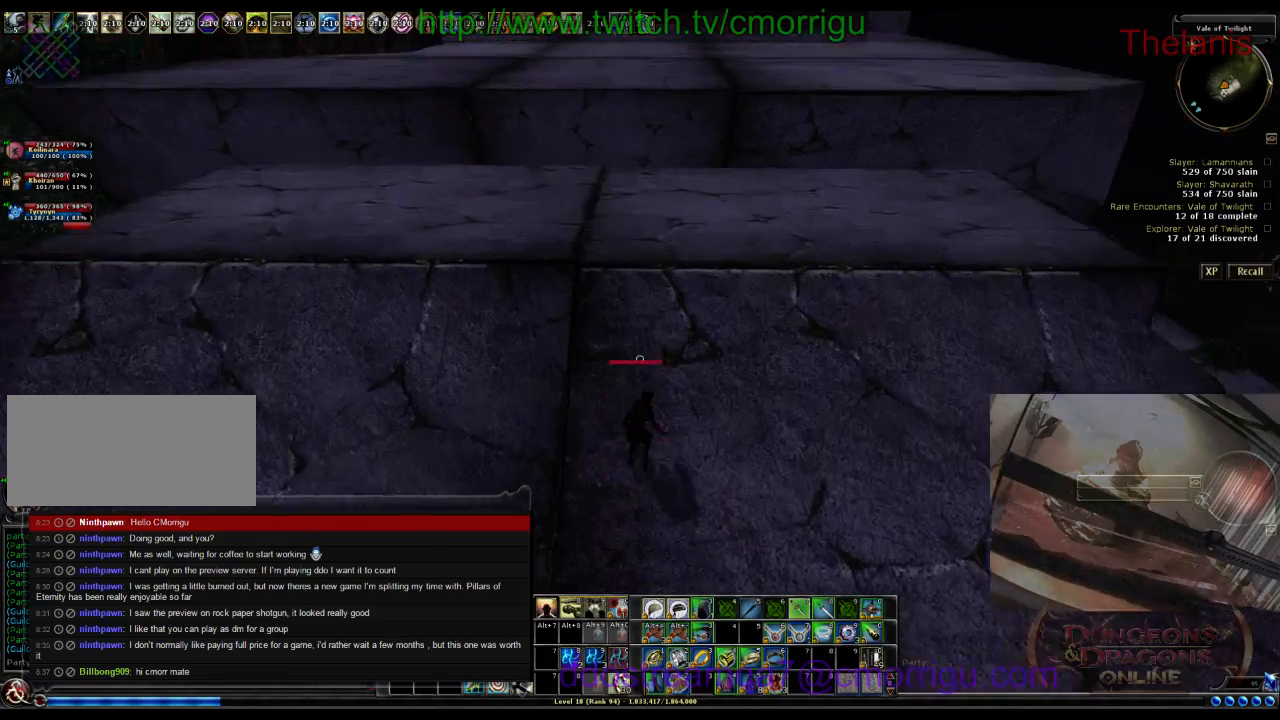
{"keys": ["w"], "events": []}
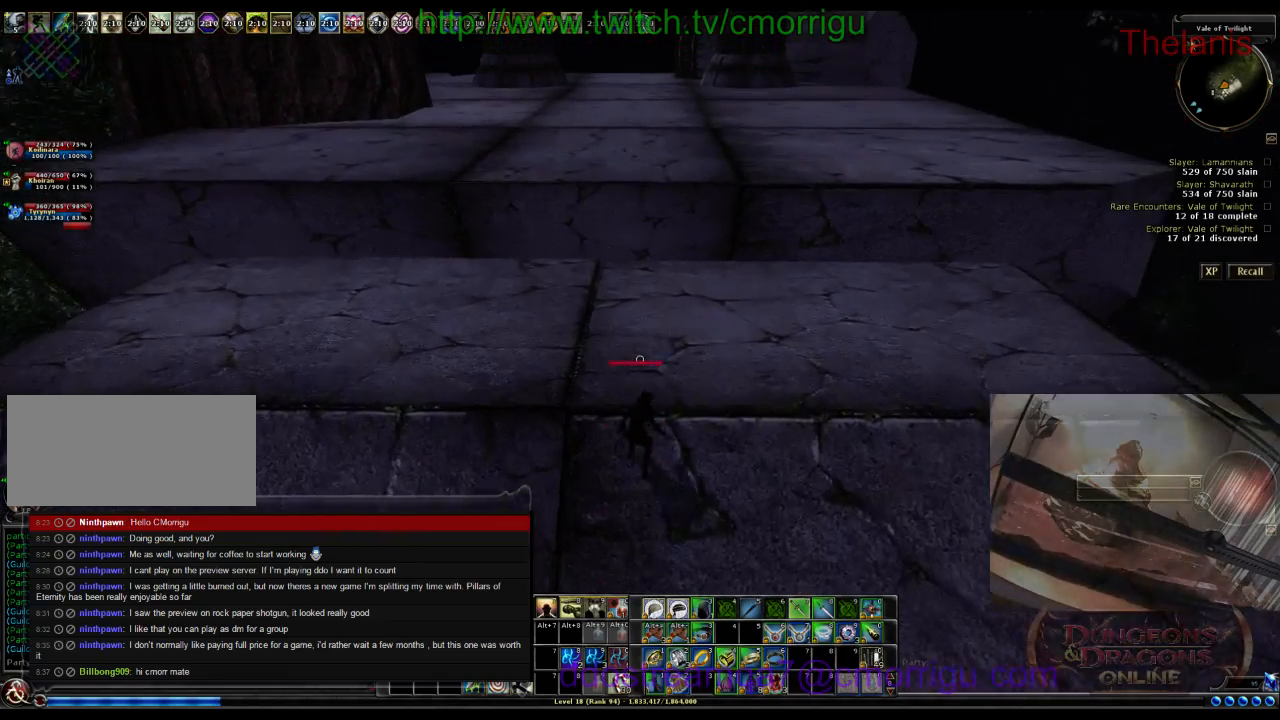
{"keys": ["w"], "events": []}
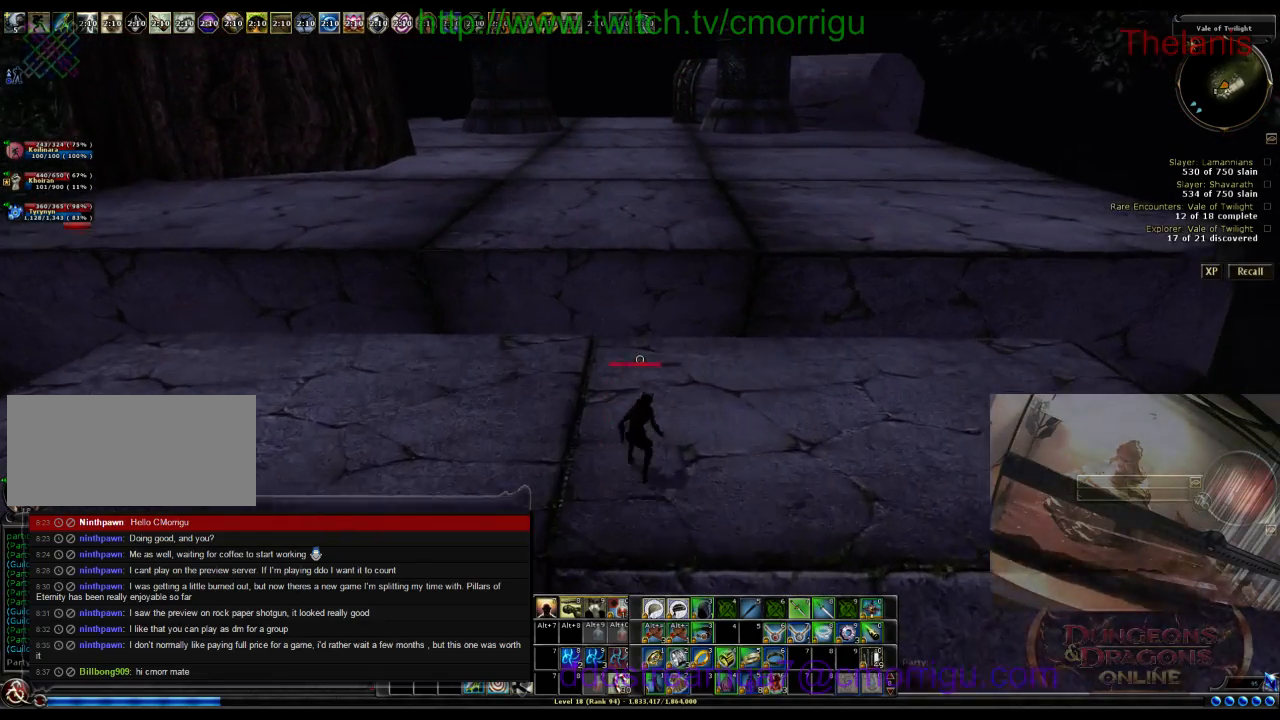
{"keys": ["space", "w"], "events": [[433, "space", "down"]]}
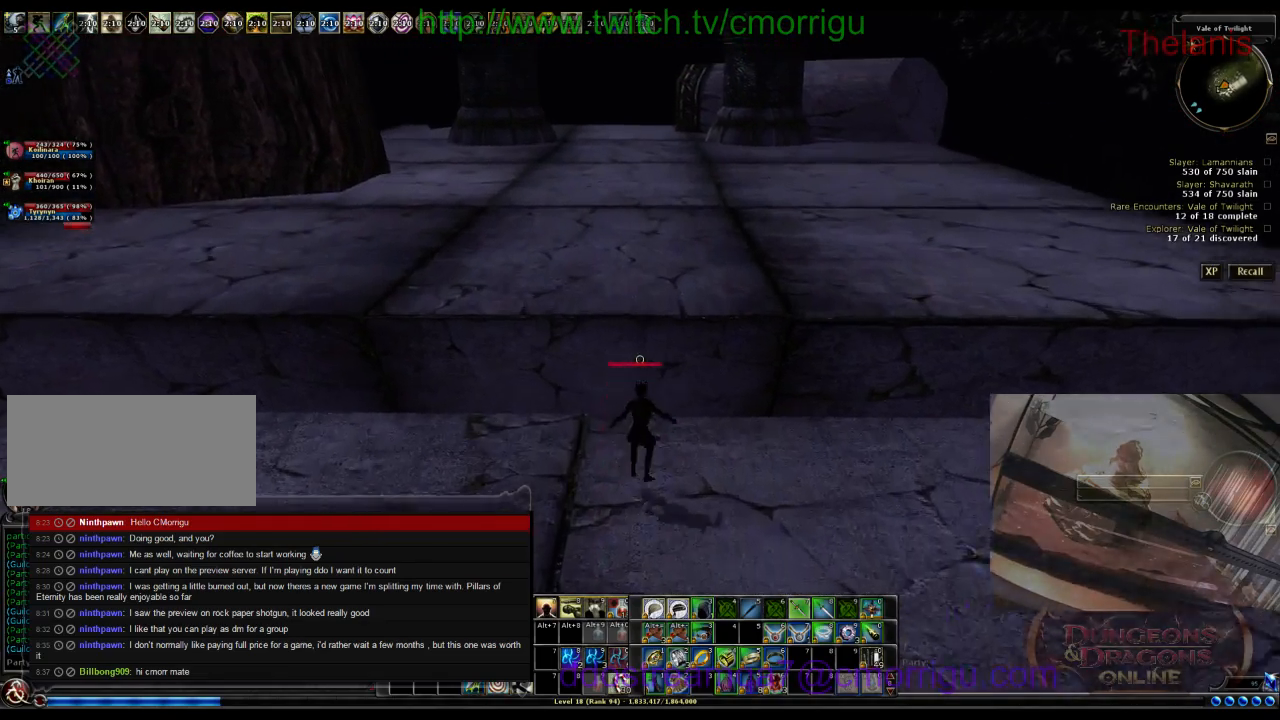
{"keys": ["w"], "events": [[167, "space", "up"]]}
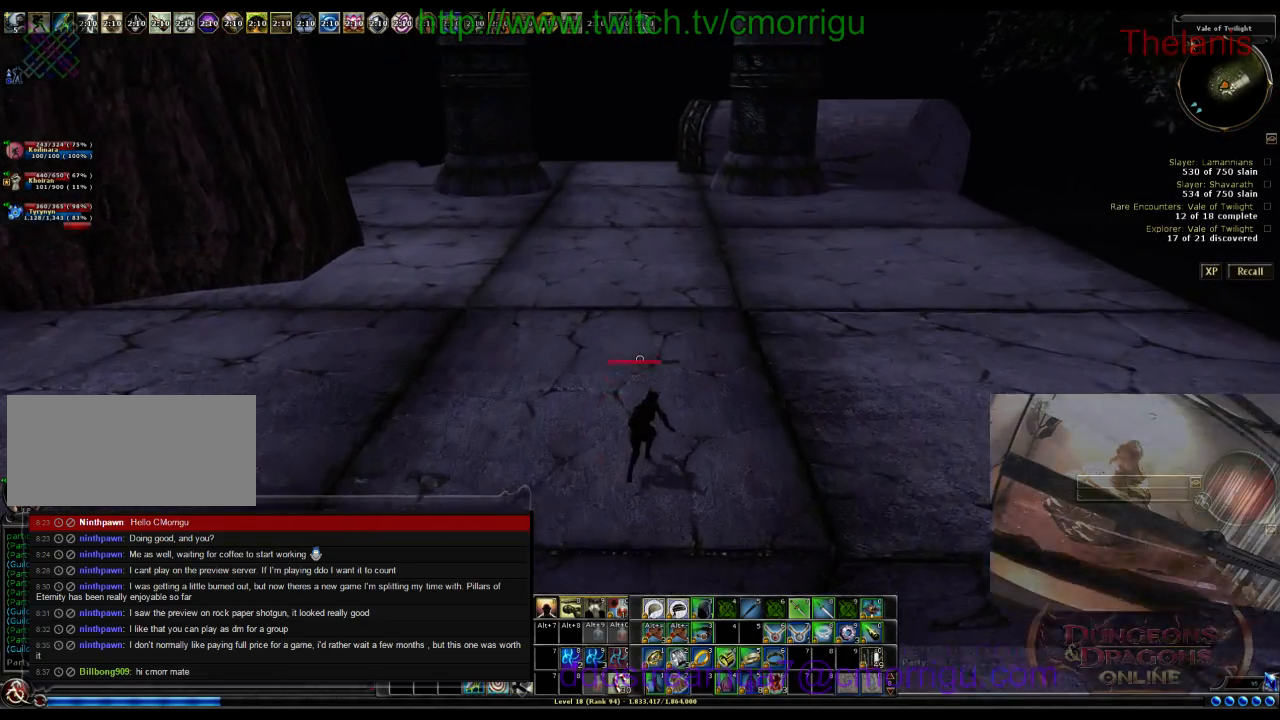
{"keys": ["w"], "events": []}
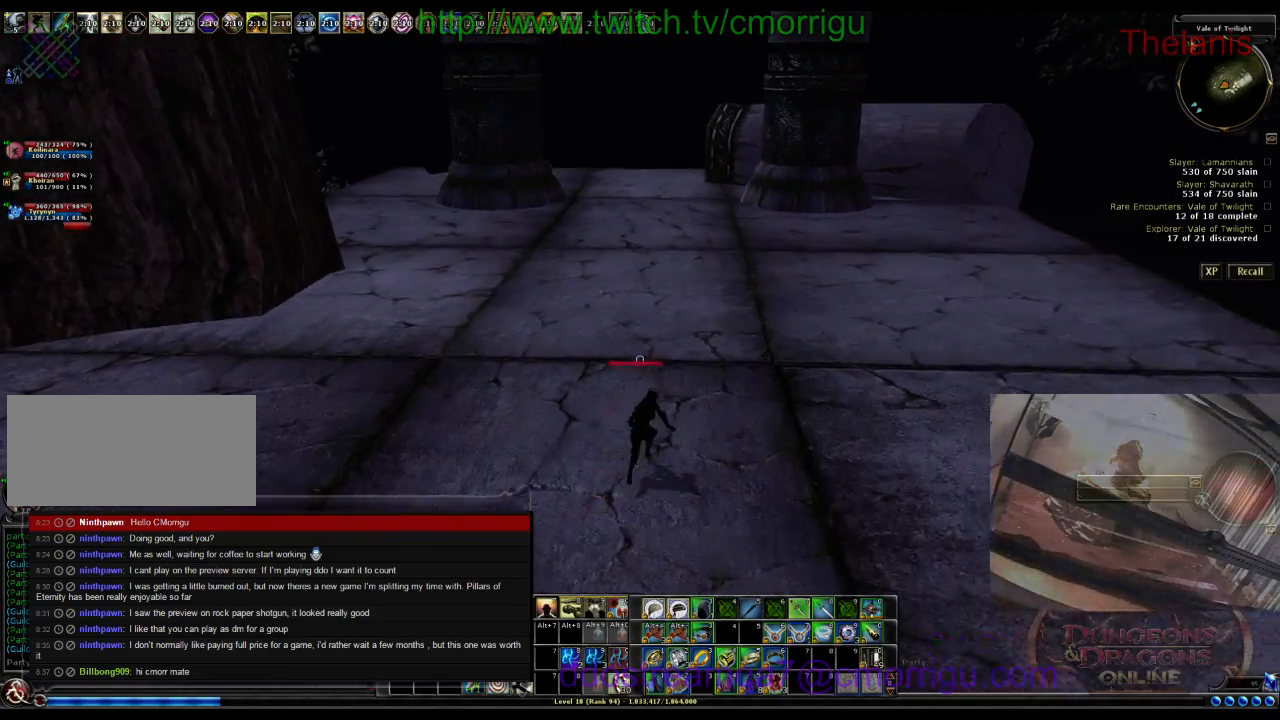
{"keys": ["w"], "events": []}
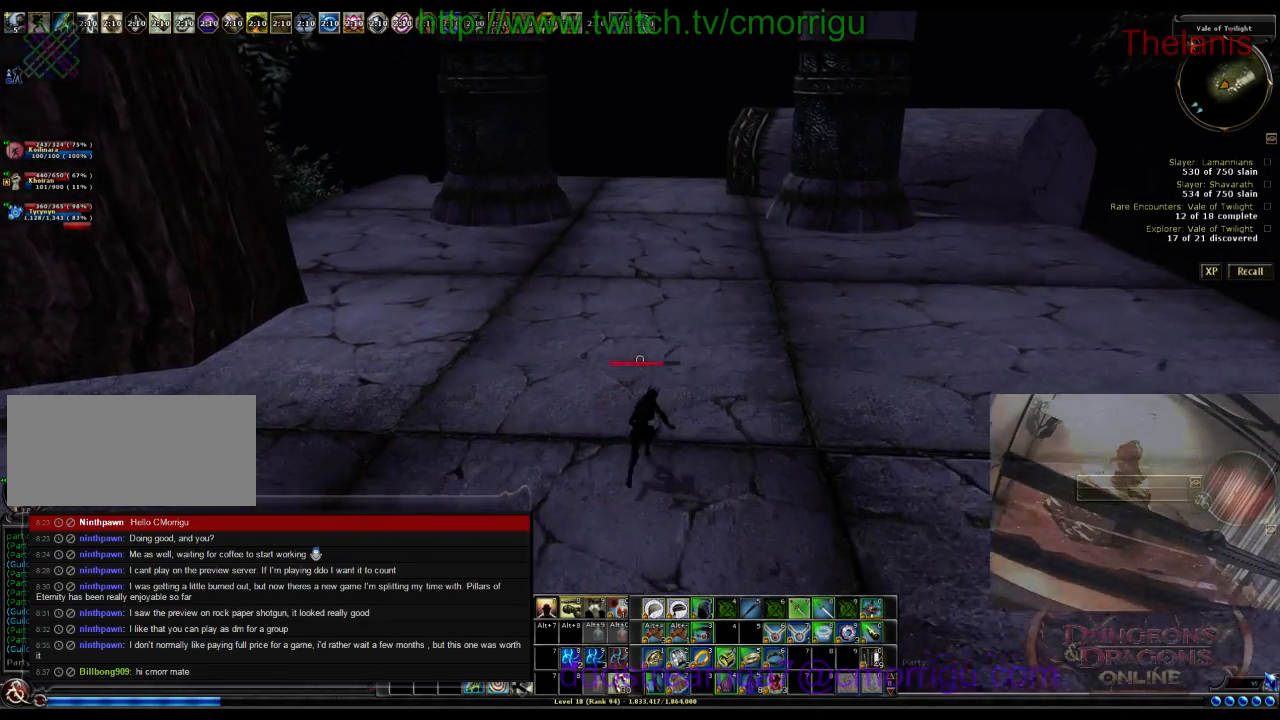
{"keys": ["w"], "events": []}
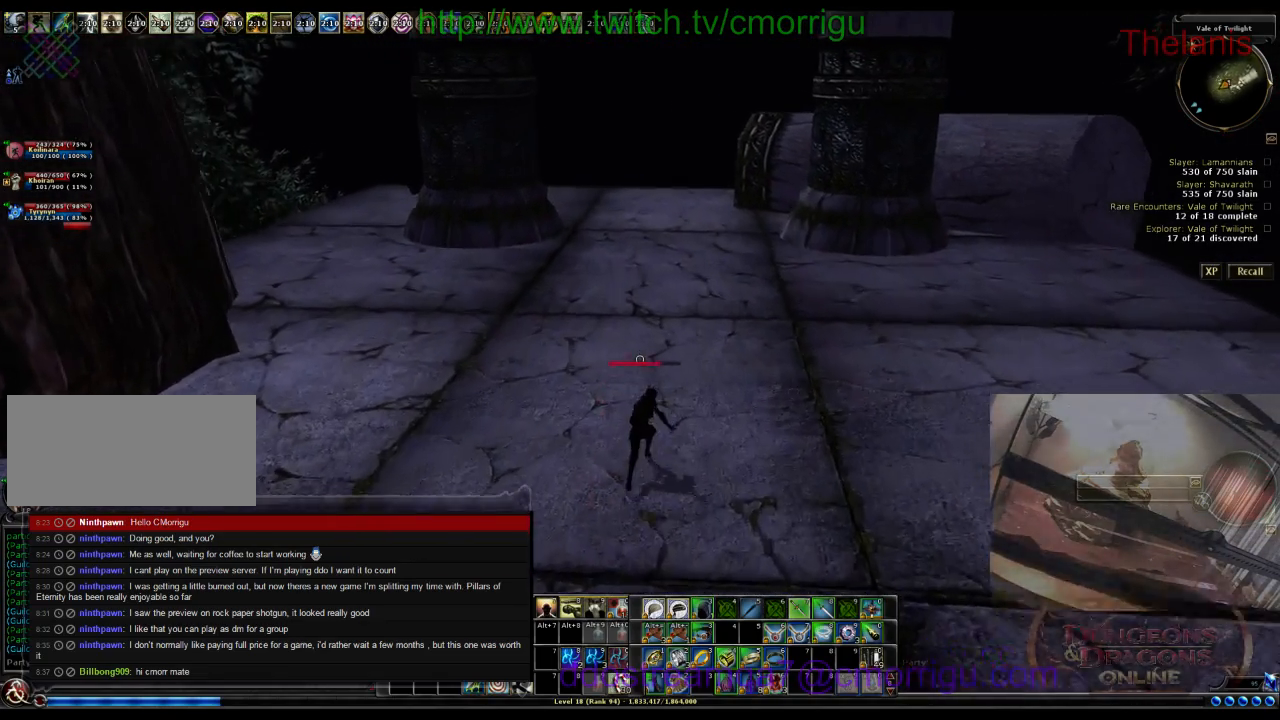
{"keys": ["w"], "events": []}
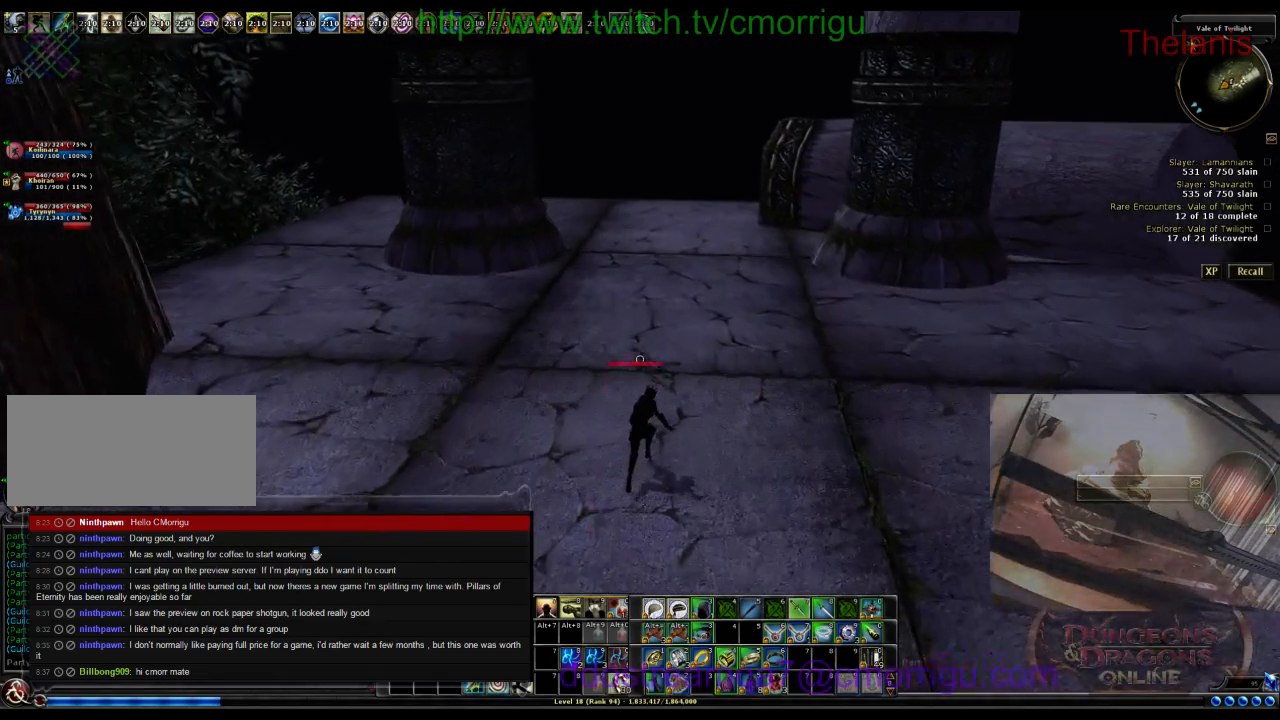
{"keys": ["w"], "events": []}
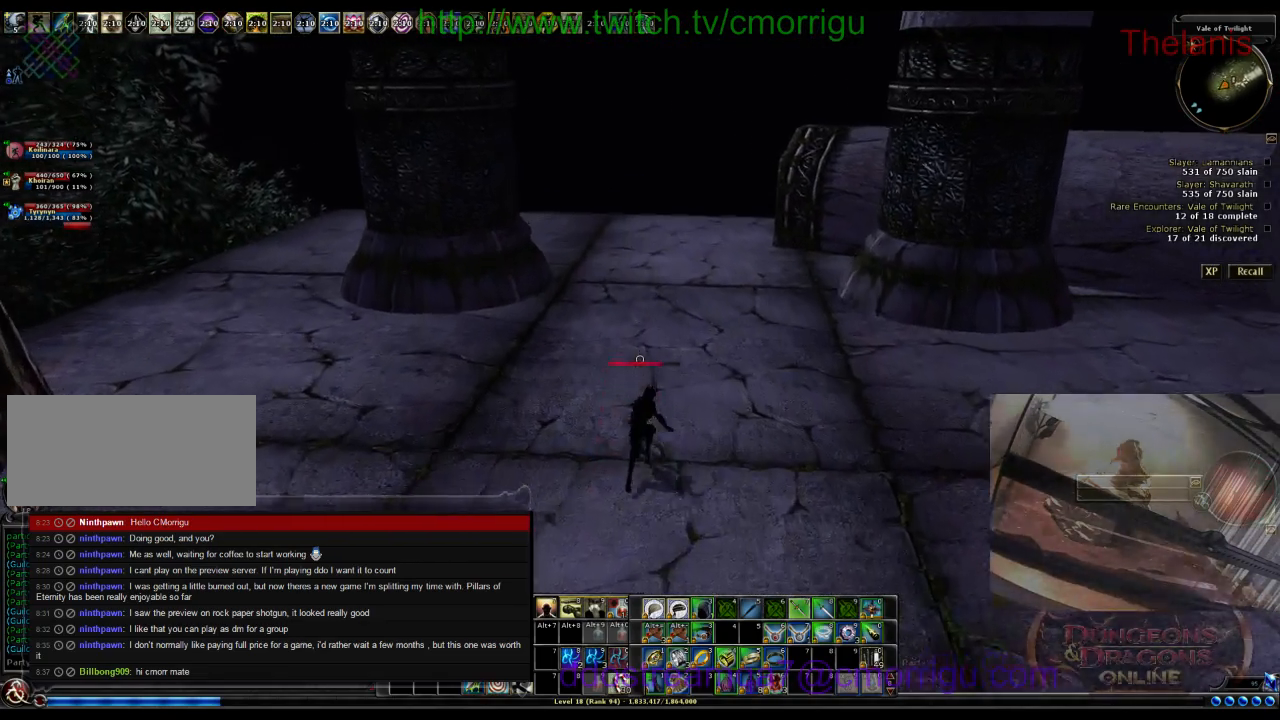
{"keys": ["w"], "events": []}
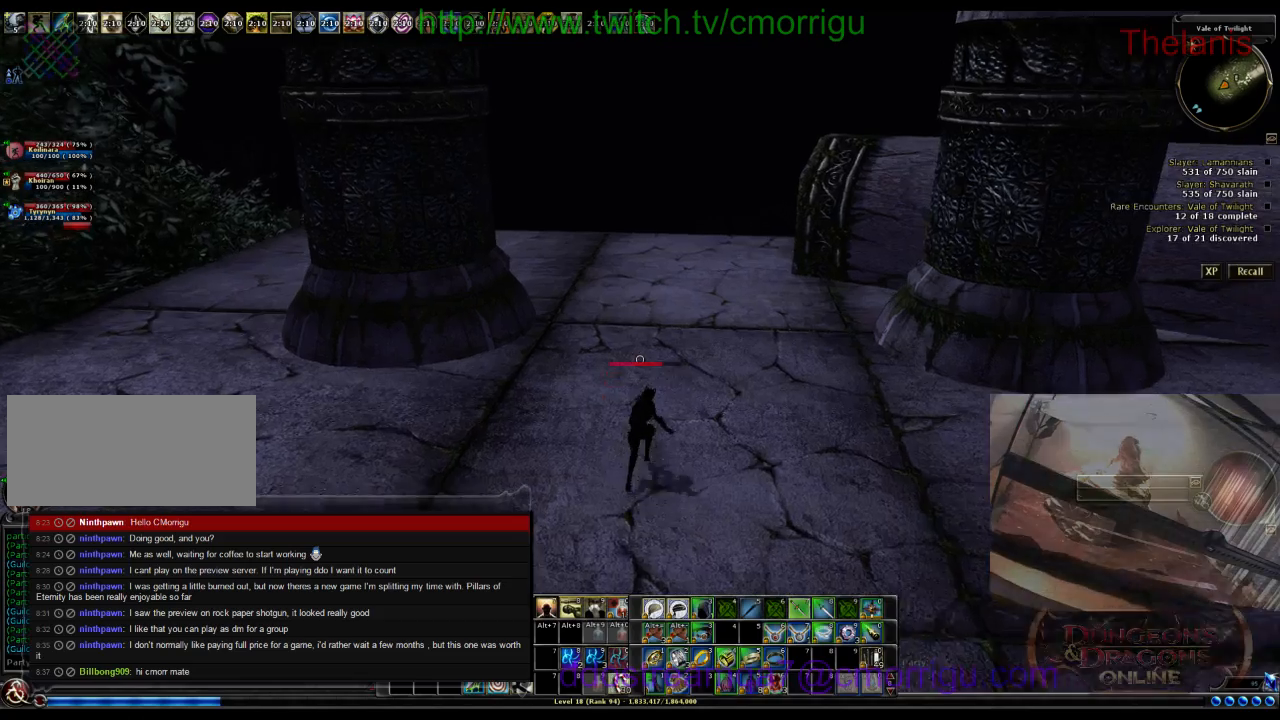
{"keys": ["w"], "events": []}
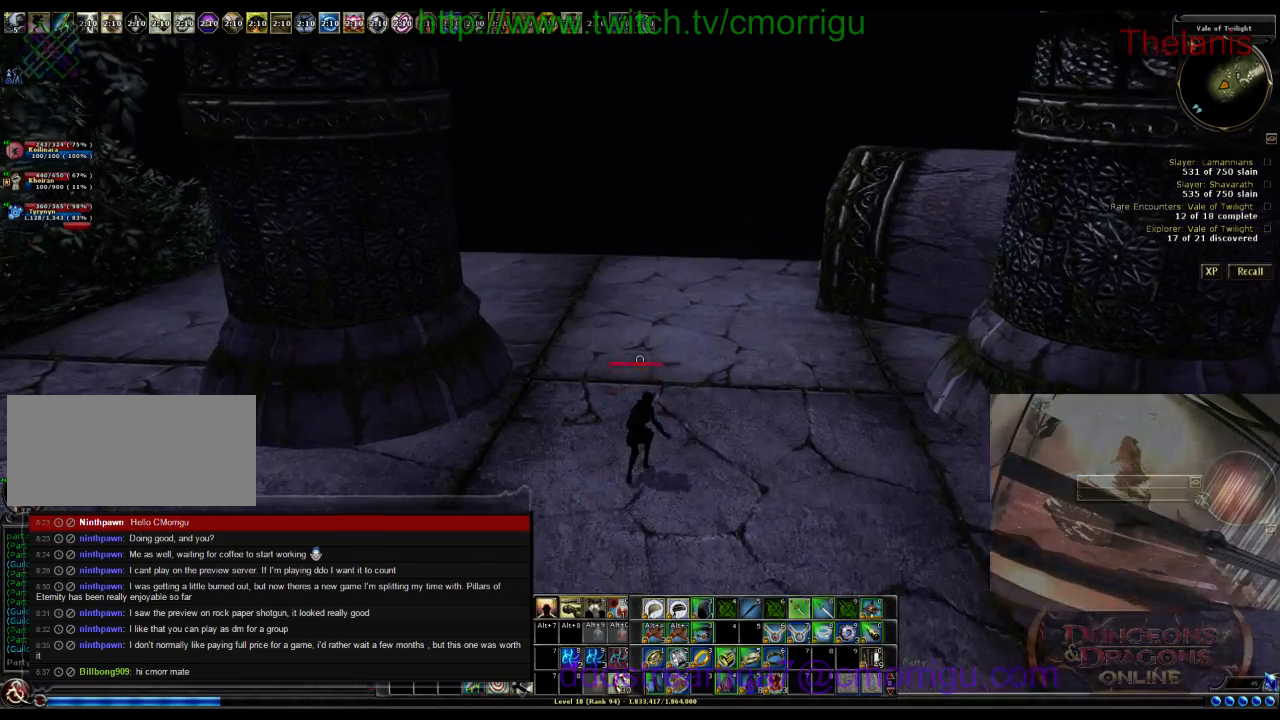
{"keys": ["w"], "events": []}
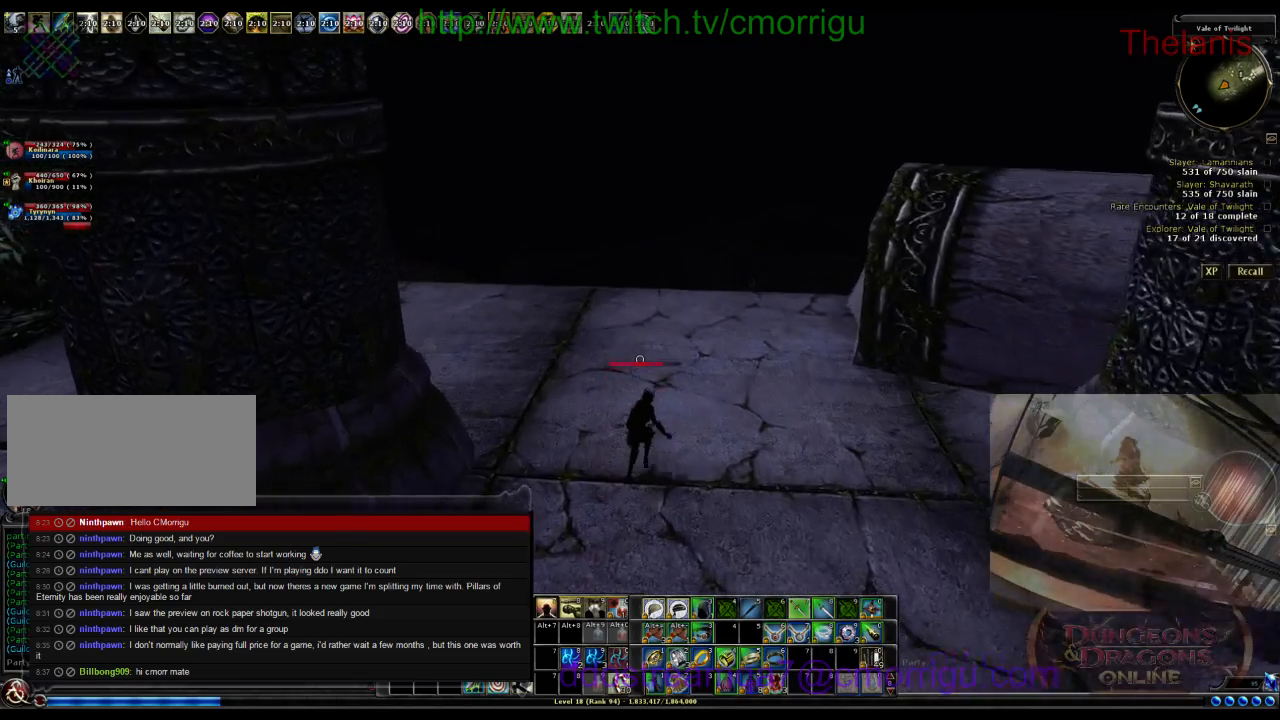
{"keys": ["w"], "events": []}